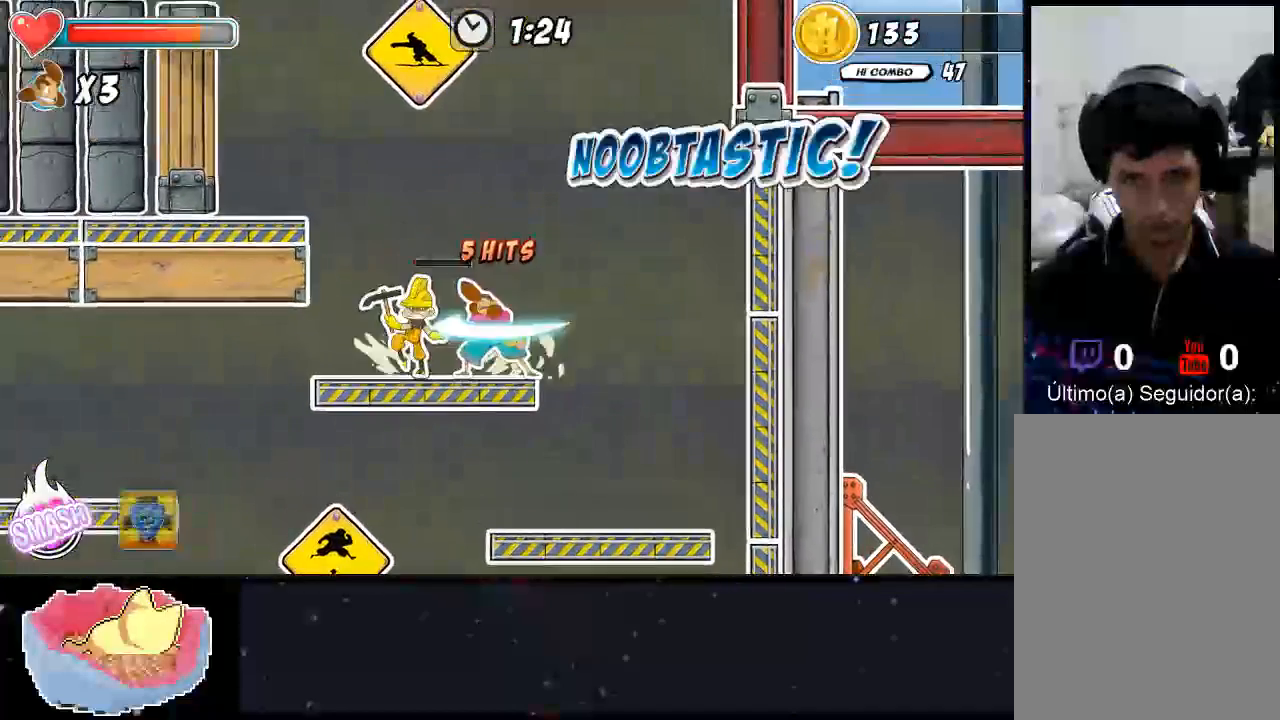
Gameplay with a controller (Xbox layout); each line is a JSON object with the inputs held at the frame after it (dt_ms = milliseconds from this image to that frame). "events" lists button and stick changes between this image and that frame as [ms after this image, input, new state], when the widget could be followed in between. Not read: L3 R3.
{"dt_ms": 500, "buttons": ["X"], "left_stick": "center", "right_stick": "center", "events": [[400, "X", "up"], [467, "X", "down"]]}
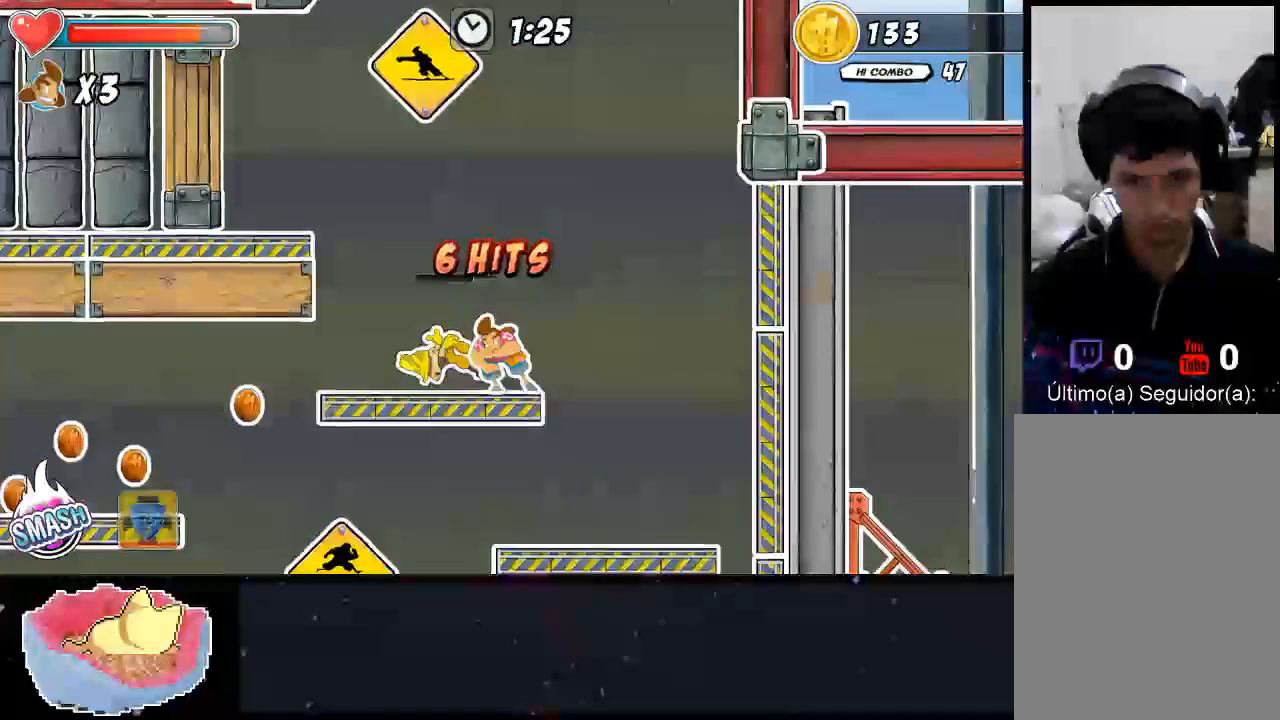
{"dt_ms": 500, "buttons": [], "left_stick": "left", "right_stick": "center", "events": [[33, "X", "up"], [167, "left_stick", "left"], [233, "Y", "down"], [333, "Y", "up"]]}
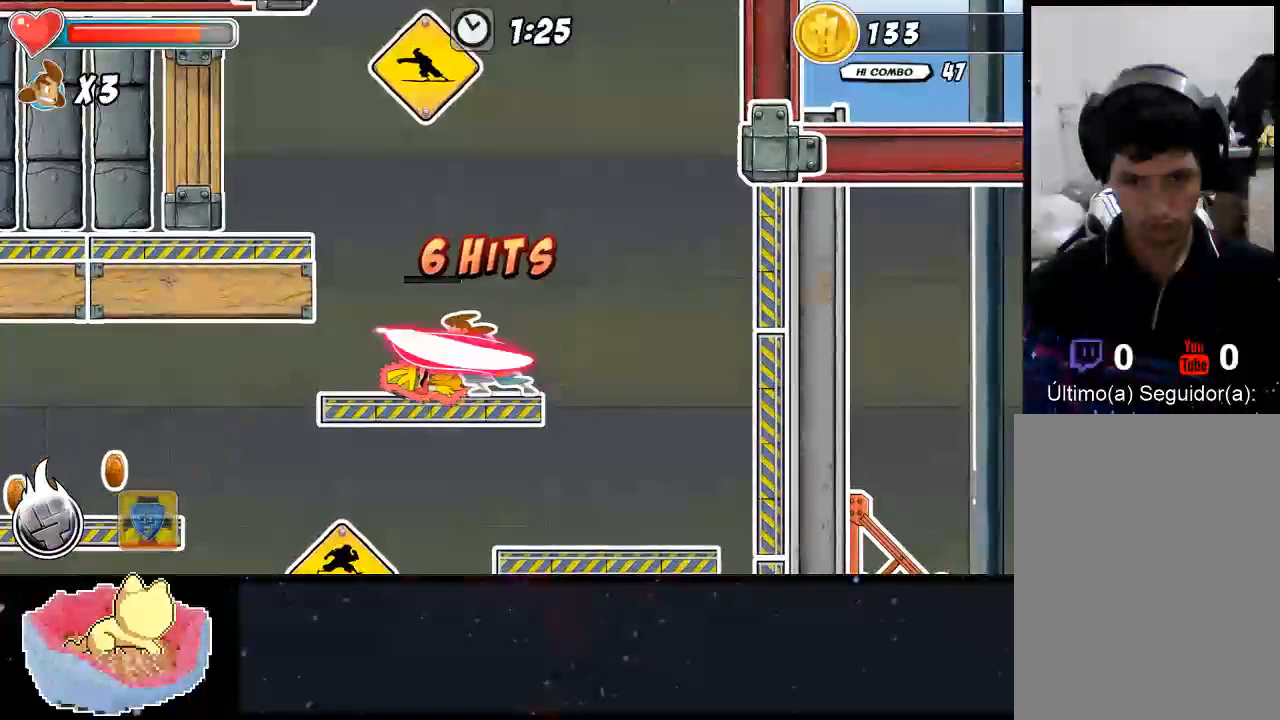
{"dt_ms": 500, "buttons": [], "left_stick": "left", "right_stick": "center", "events": []}
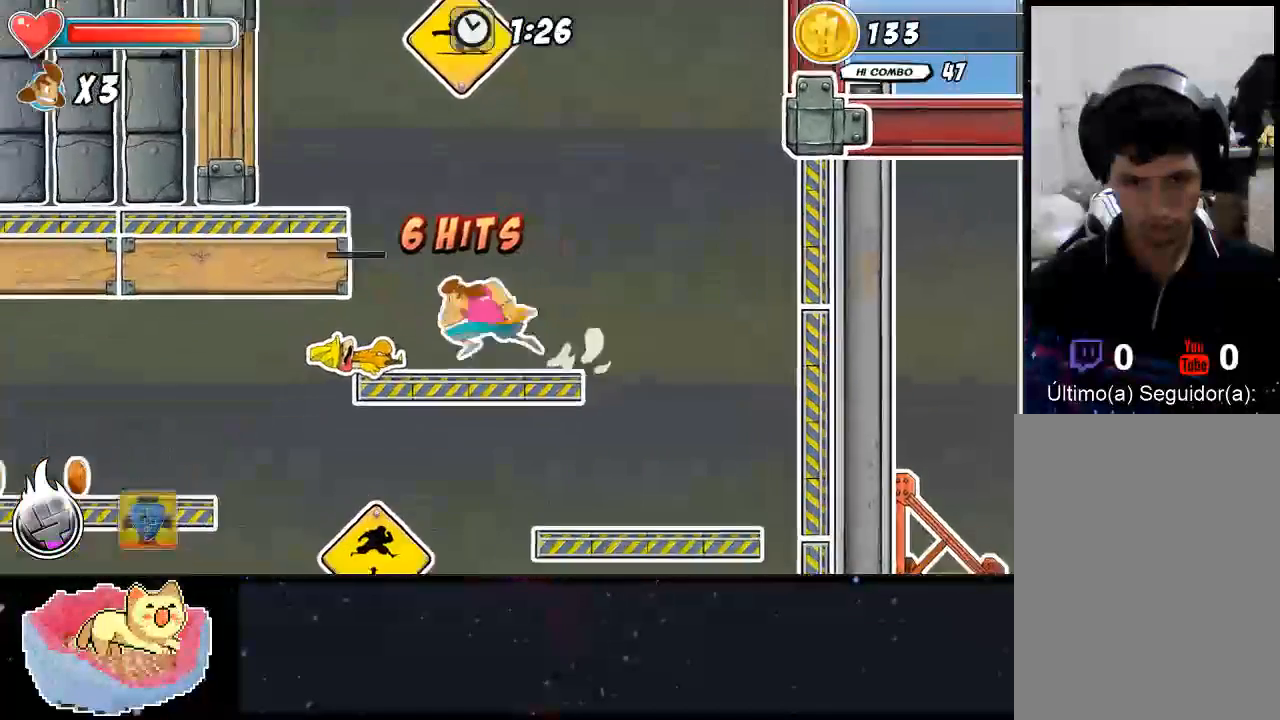
{"dt_ms": 500, "buttons": [], "left_stick": "left", "right_stick": "center", "events": []}
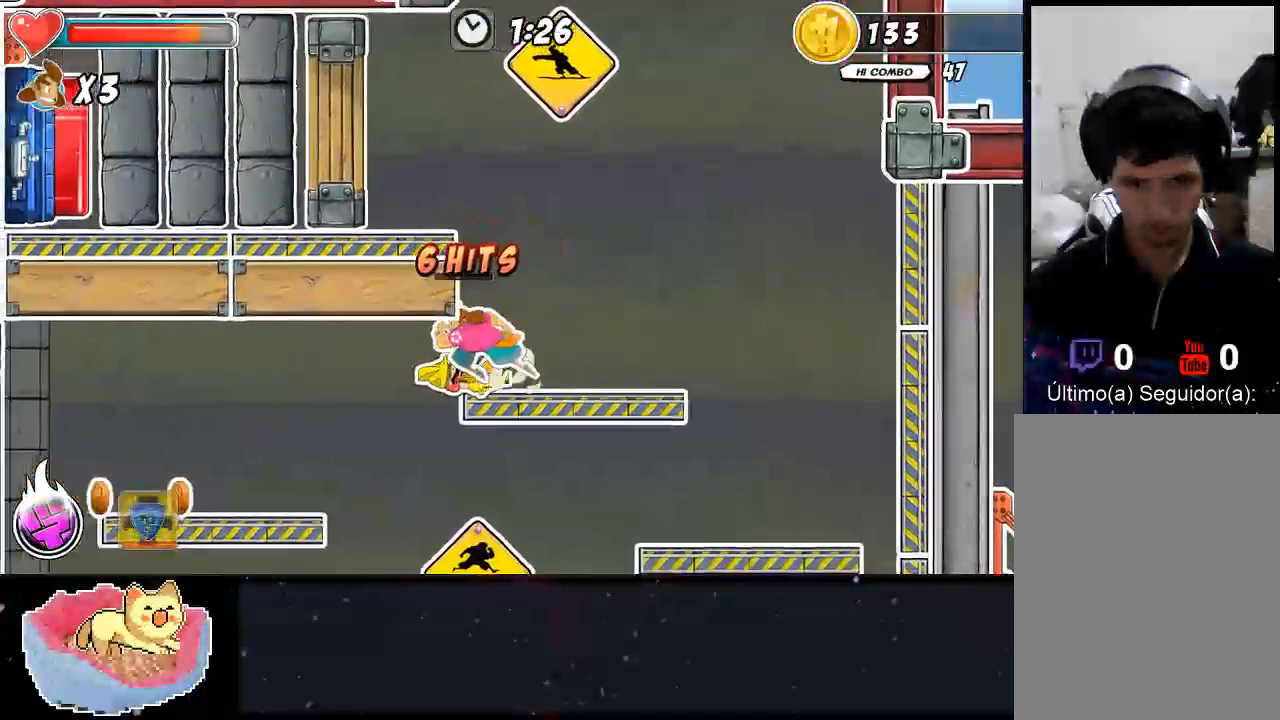
{"dt_ms": 500, "buttons": [], "left_stick": "down", "right_stick": "center", "events": [[300, "left_stick", "center"], [500, "left_stick", "down"]]}
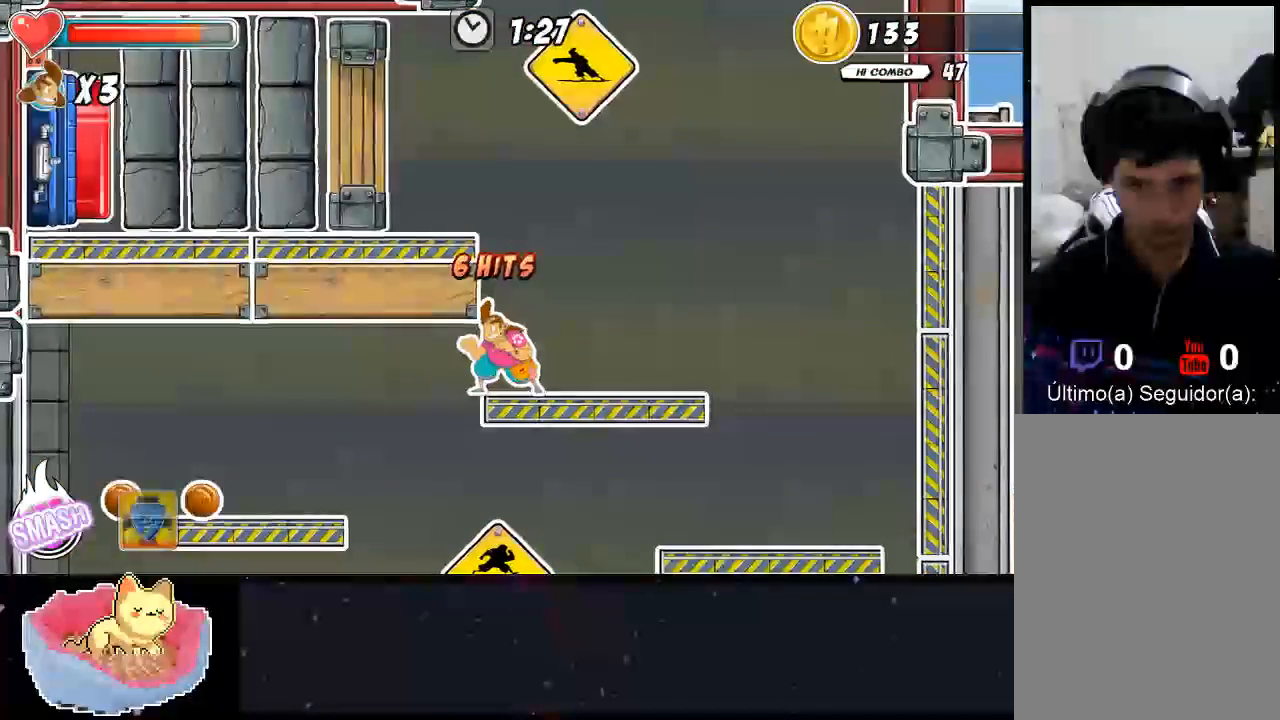
{"dt_ms": 500, "buttons": [], "left_stick": "down-left", "right_stick": "center", "events": [[133, "left_stick", "down-left"], [300, "A", "down"], [500, "A", "up"]]}
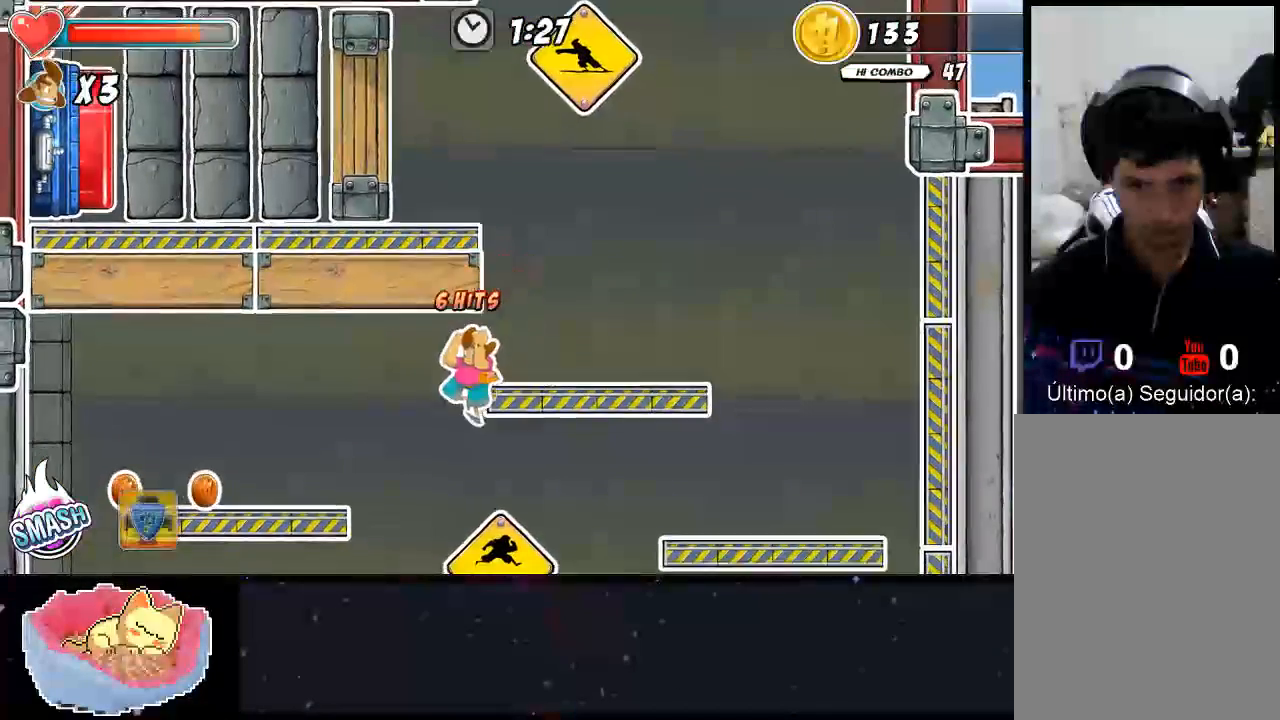
{"dt_ms": 500, "buttons": [], "left_stick": "up-left", "right_stick": "center", "events": [[333, "left_stick", "up-left"]]}
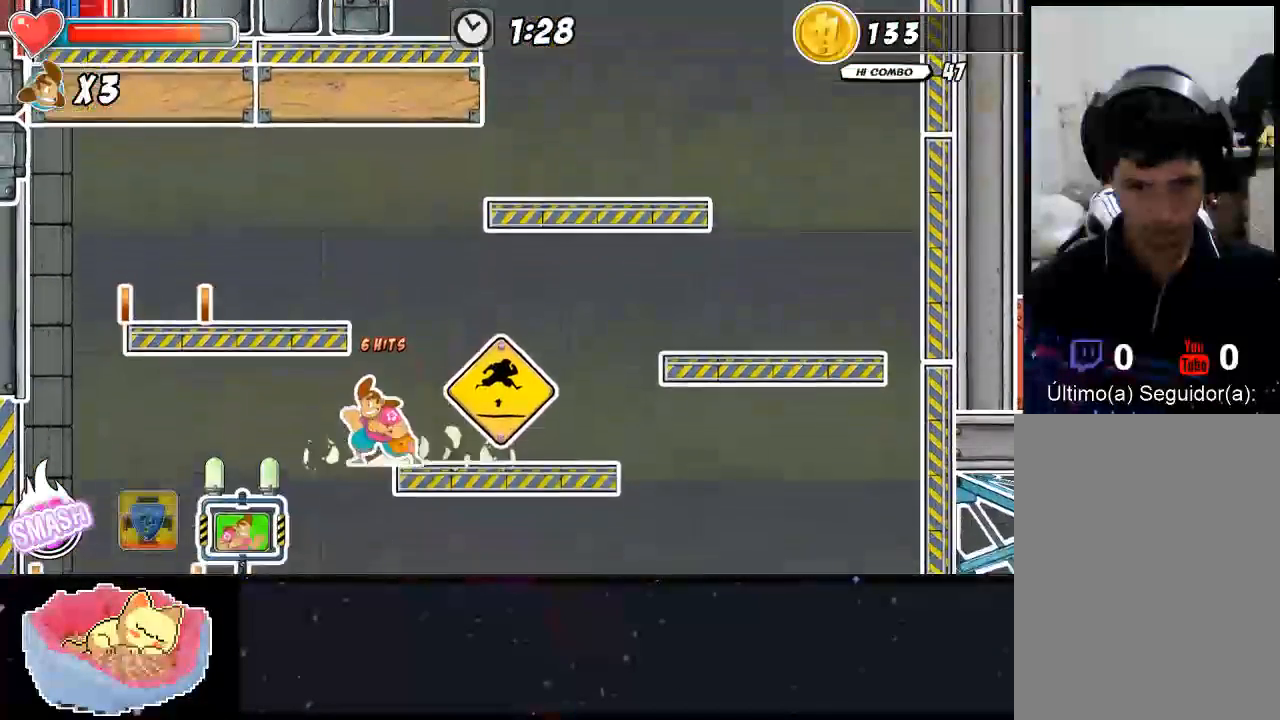
{"dt_ms": 500, "buttons": [], "left_stick": "up-left", "right_stick": "center", "events": [[33, "A", "down"], [100, "A", "up"]]}
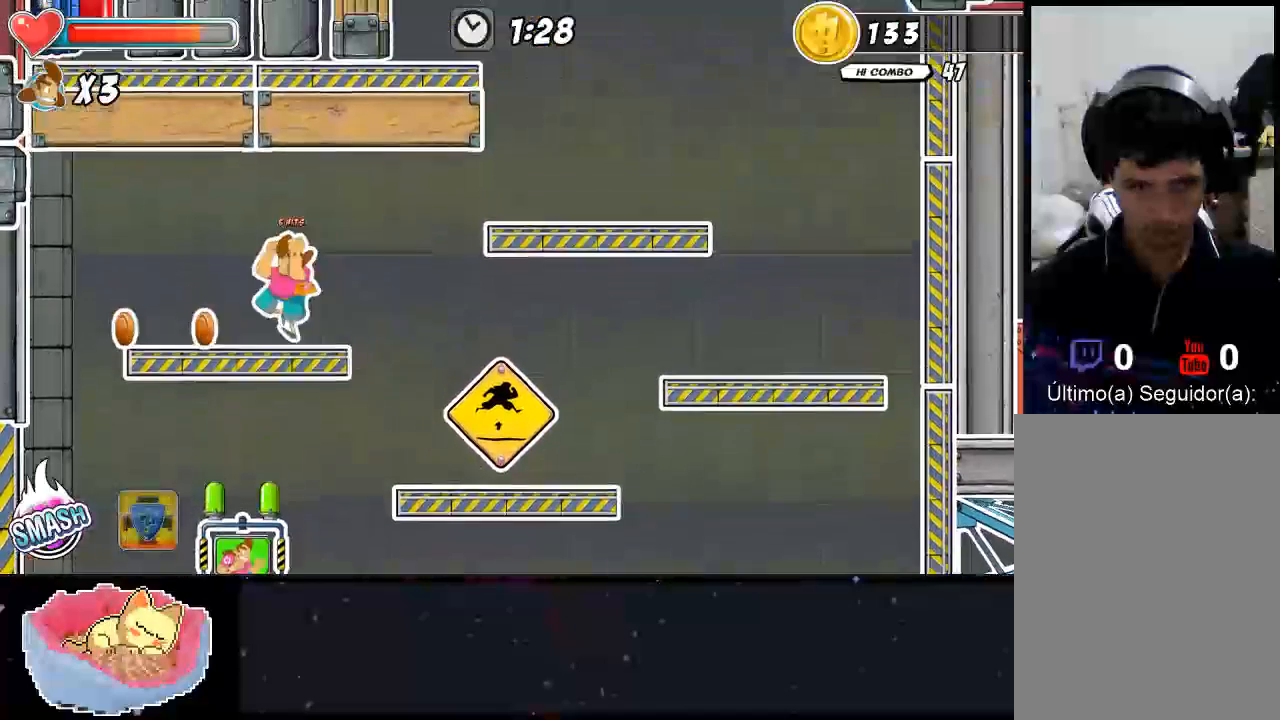
{"dt_ms": 500, "buttons": [], "left_stick": "up-left", "right_stick": "center", "events": []}
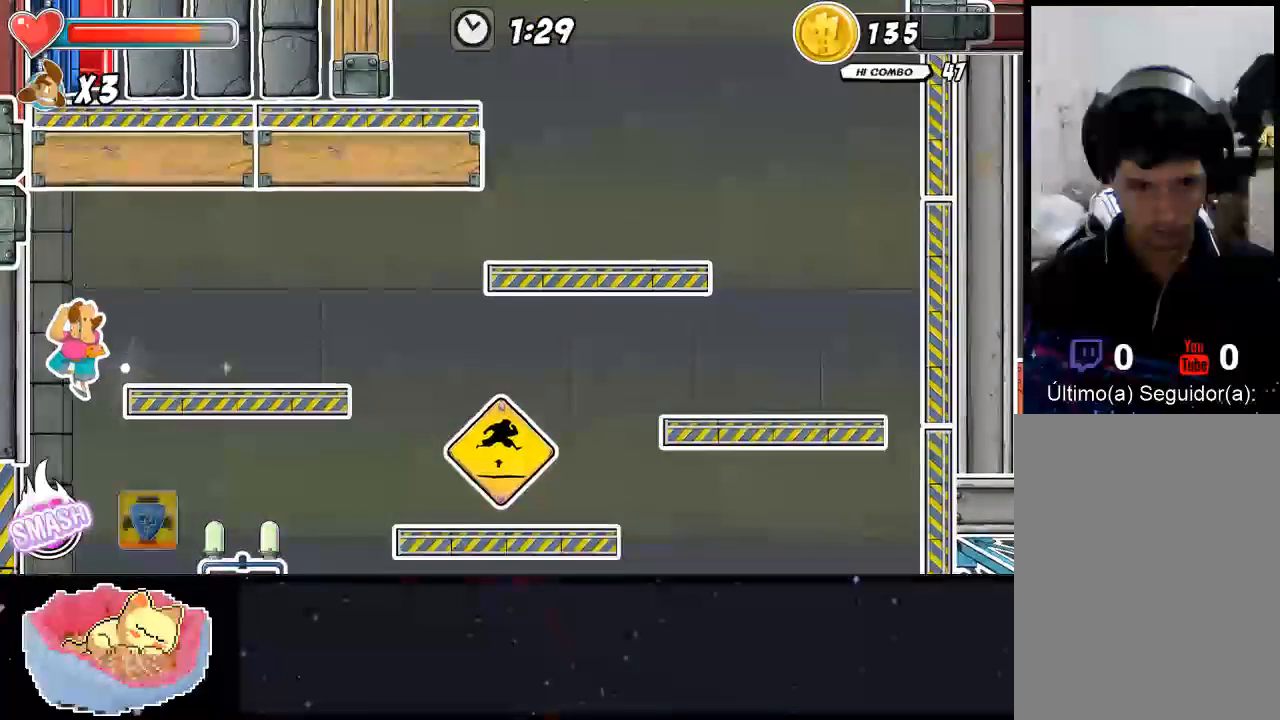
{"dt_ms": 500, "buttons": [], "left_stick": "right", "right_stick": "center", "events": [[200, "left_stick", "center"], [400, "left_stick", "right"]]}
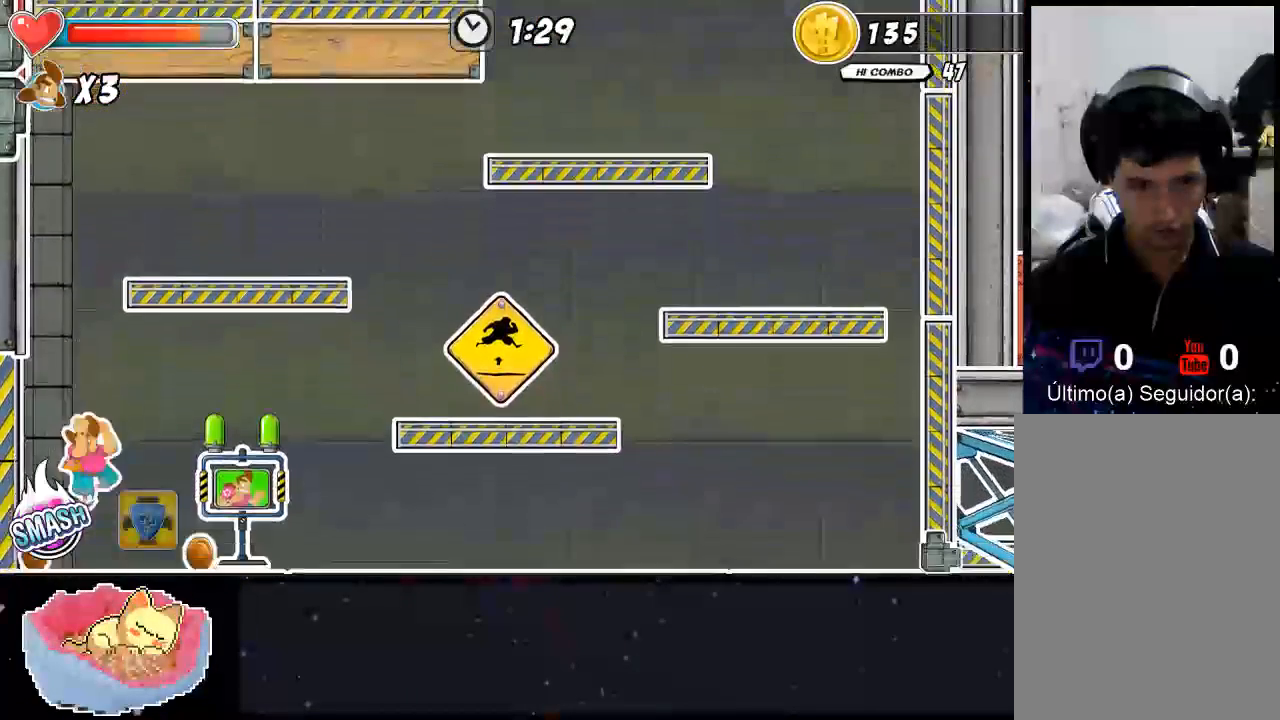
{"dt_ms": 500, "buttons": [], "left_stick": "up-left", "right_stick": "center", "events": [[333, "left_stick", "center"], [500, "left_stick", "up-left"]]}
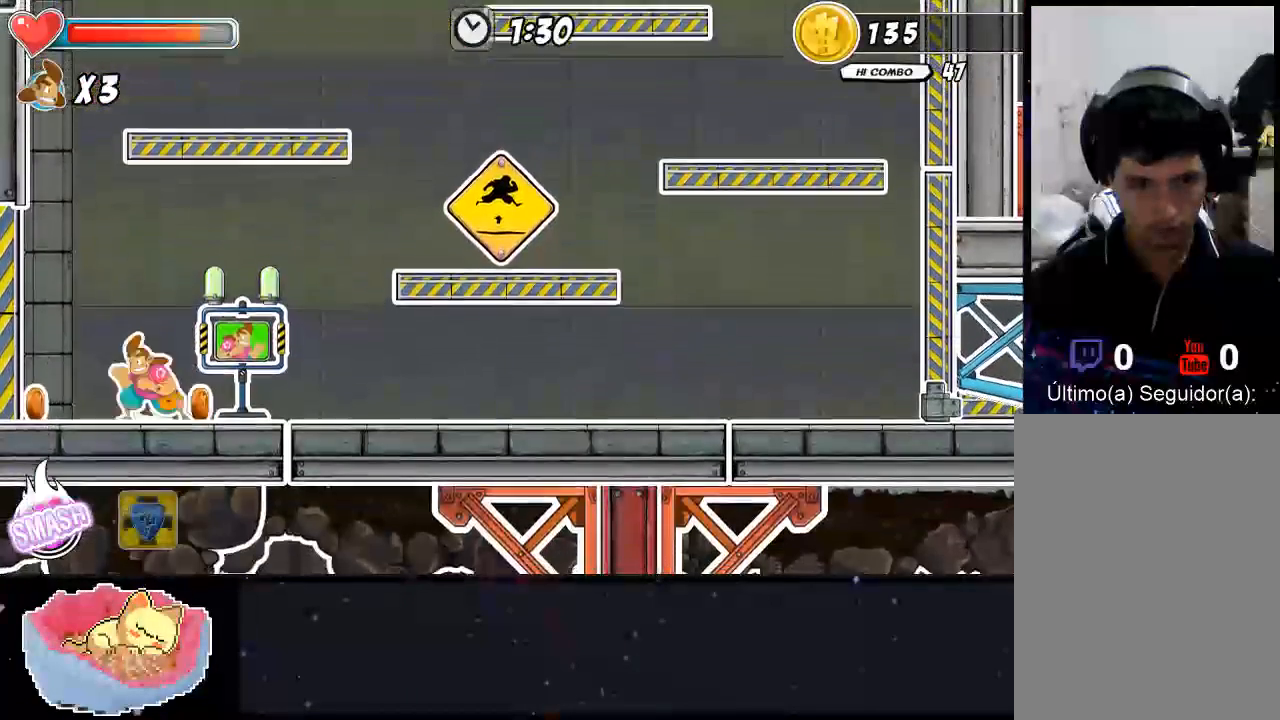
{"dt_ms": 500, "buttons": [], "left_stick": "right", "right_stick": "center", "events": [[367, "left_stick", "right"]]}
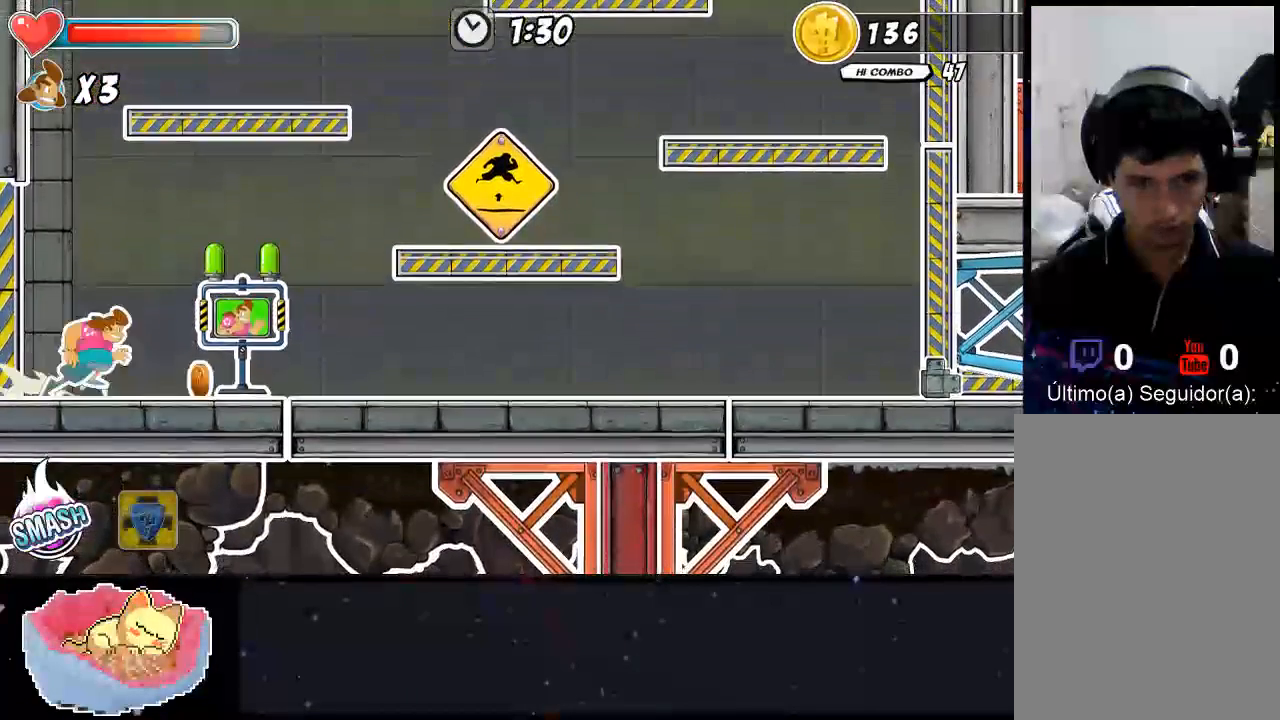
{"dt_ms": 500, "buttons": ["A"], "left_stick": "right", "right_stick": "center", "events": [[467, "A", "down"]]}
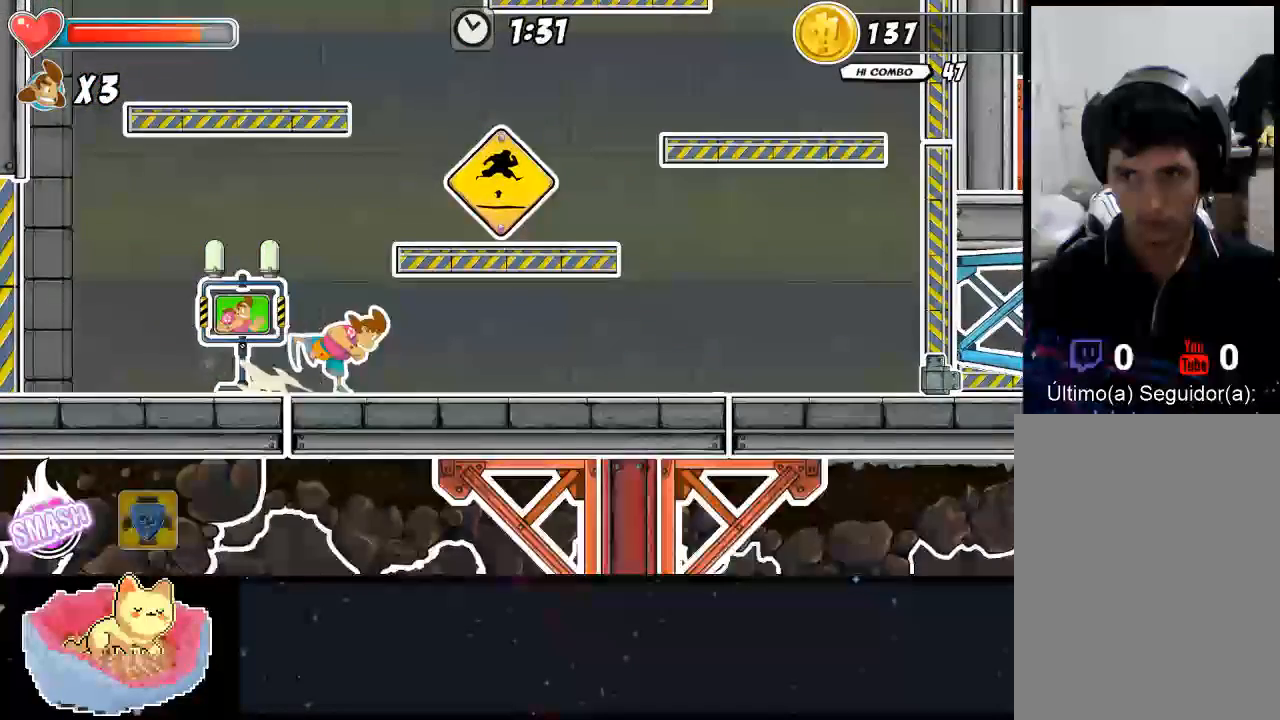
{"dt_ms": 1000, "buttons": ["A"], "left_stick": "right", "right_stick": "center"}
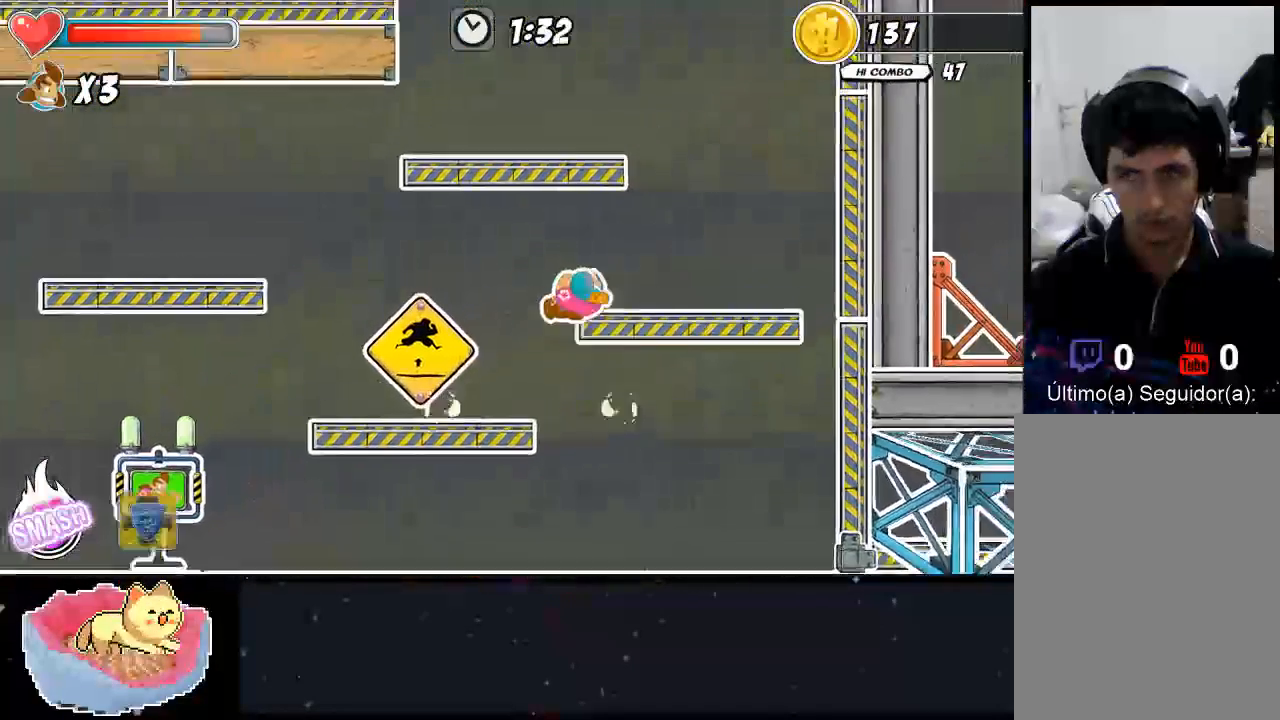
{"dt_ms": 500, "buttons": ["X"], "left_stick": "up-left", "right_stick": "center", "events": [[167, "A", "up"], [167, "X", "down"], [300, "left_stick", "center"], [500, "left_stick", "up-left"]]}
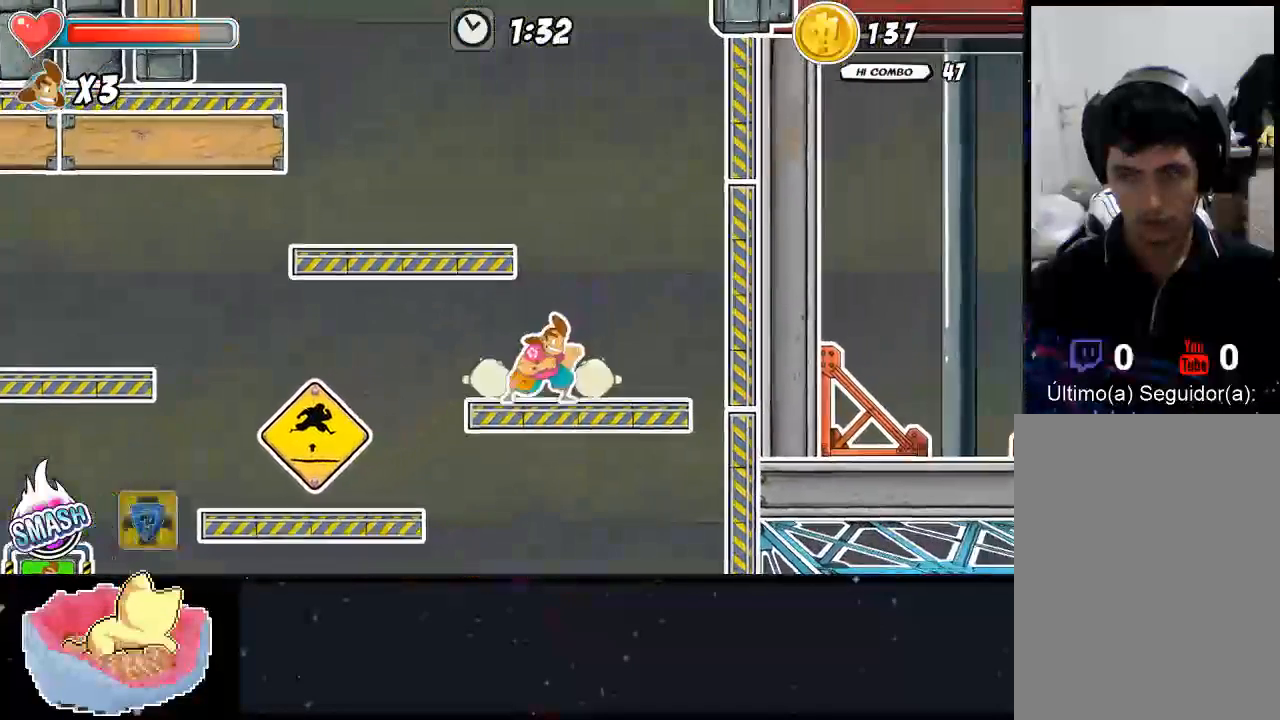
{"dt_ms": 500, "buttons": [], "left_stick": "up-left", "right_stick": "center", "events": [[67, "X", "up"]]}
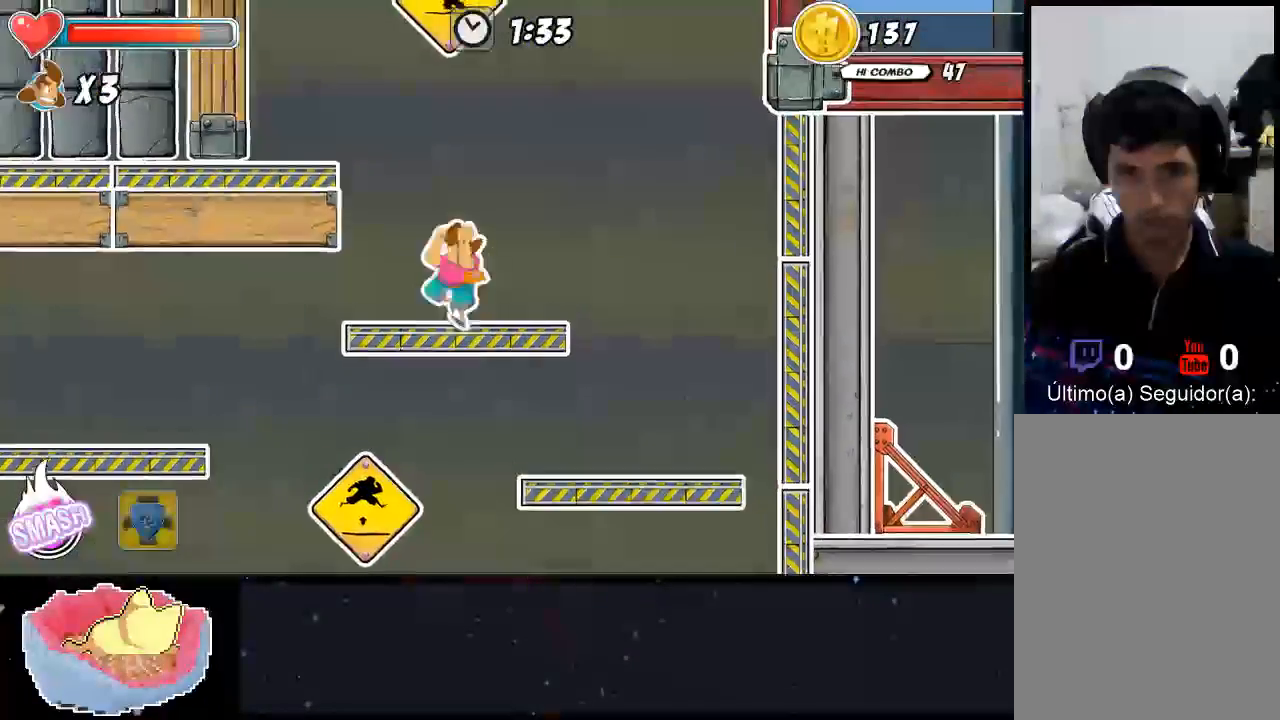
{"dt_ms": 500, "buttons": ["A"], "left_stick": "up-left", "right_stick": "center"}